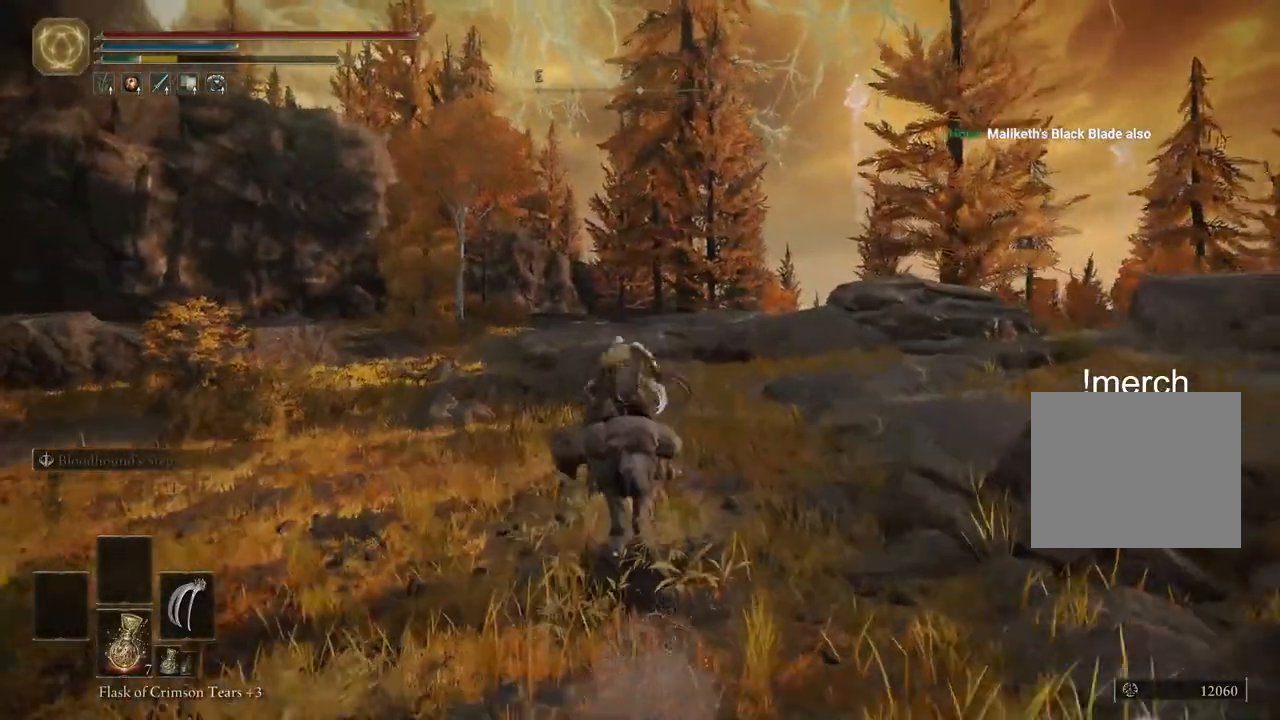
Gameplay with a controller (PlayStation layout); each line is a JSON object with the inputs held at the frame after it. "events" lists button and stick changes between this image and that frame as [ms after this image, input, new state], when the widget could be followed in between.
{"buttons": [], "left_stick": "up", "right_stick": "center", "events": []}
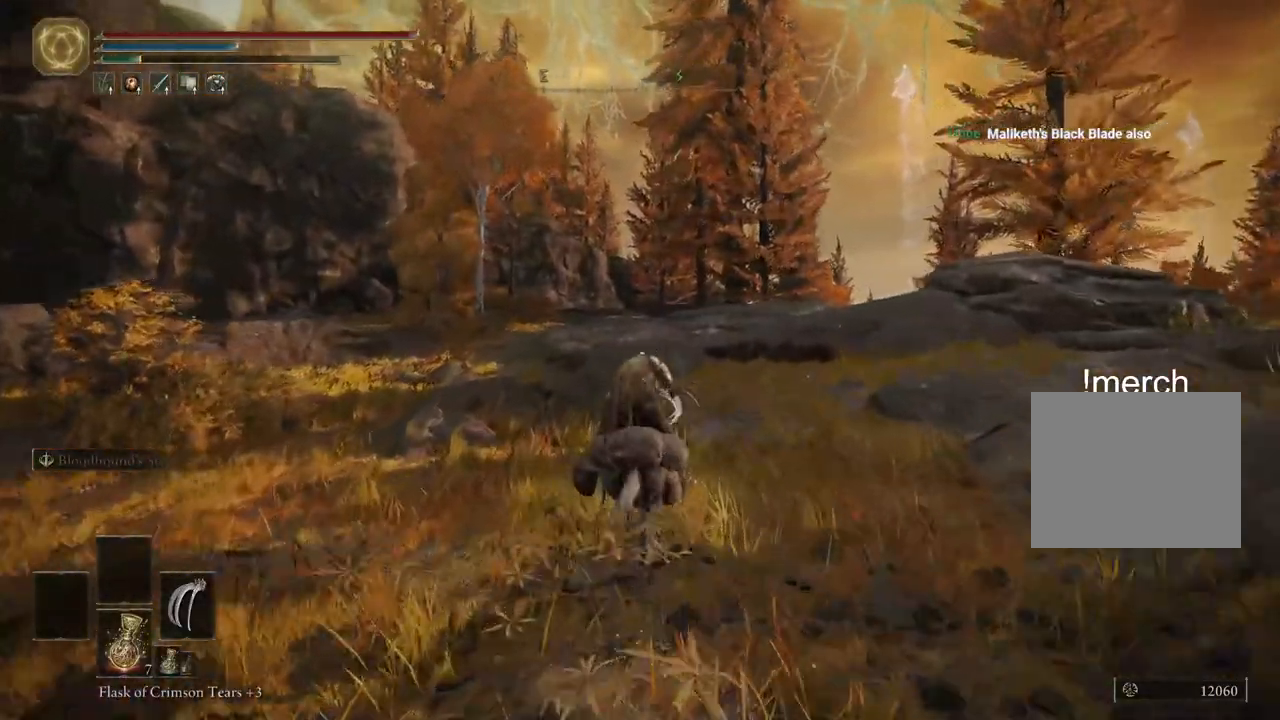
{"buttons": [], "left_stick": "up", "right_stick": "left", "events": [[50, "right_stick", "left"]]}
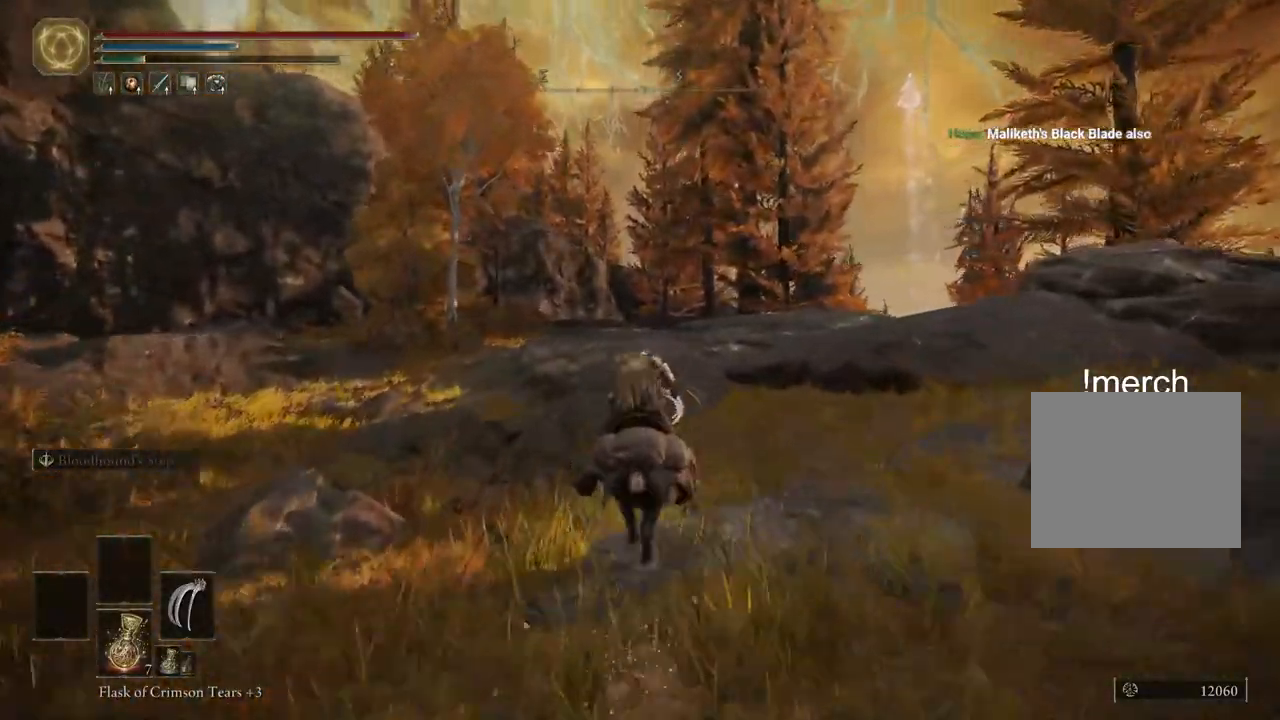
{"buttons": [], "left_stick": "up", "right_stick": "center", "events": [[250, "right_stick", "center"]]}
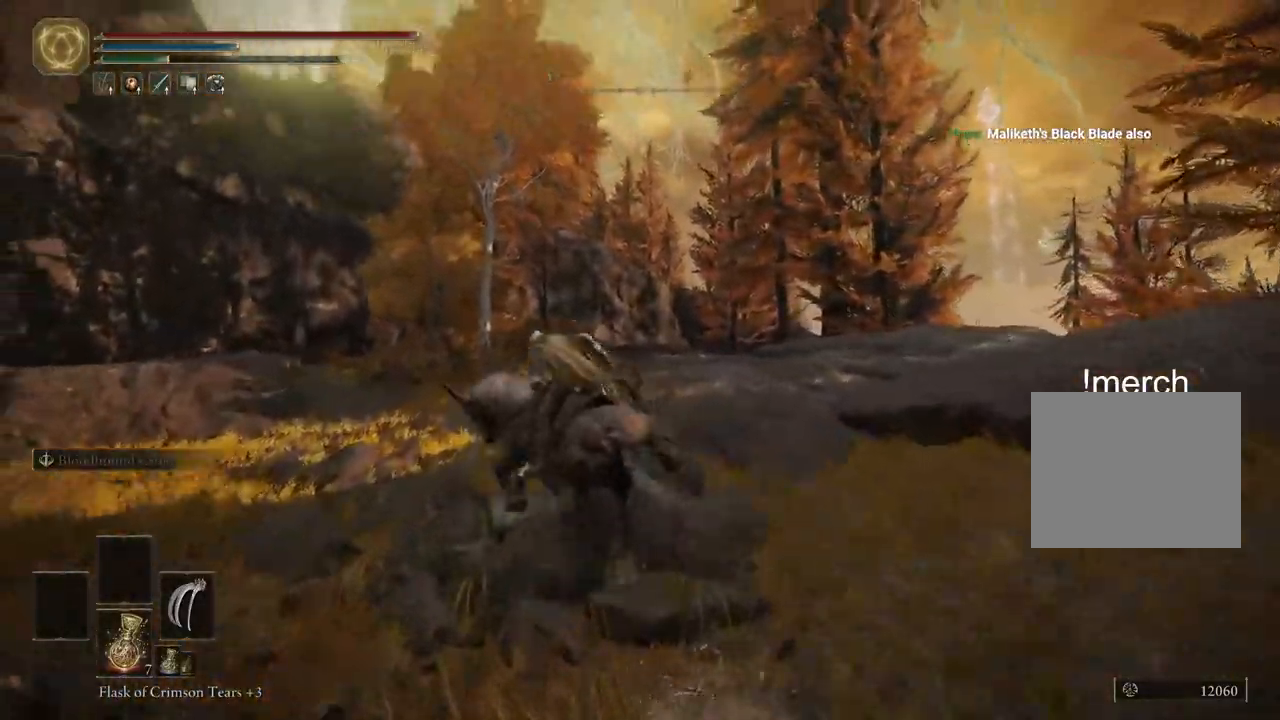
{"buttons": [], "left_stick": "up", "right_stick": "center", "events": []}
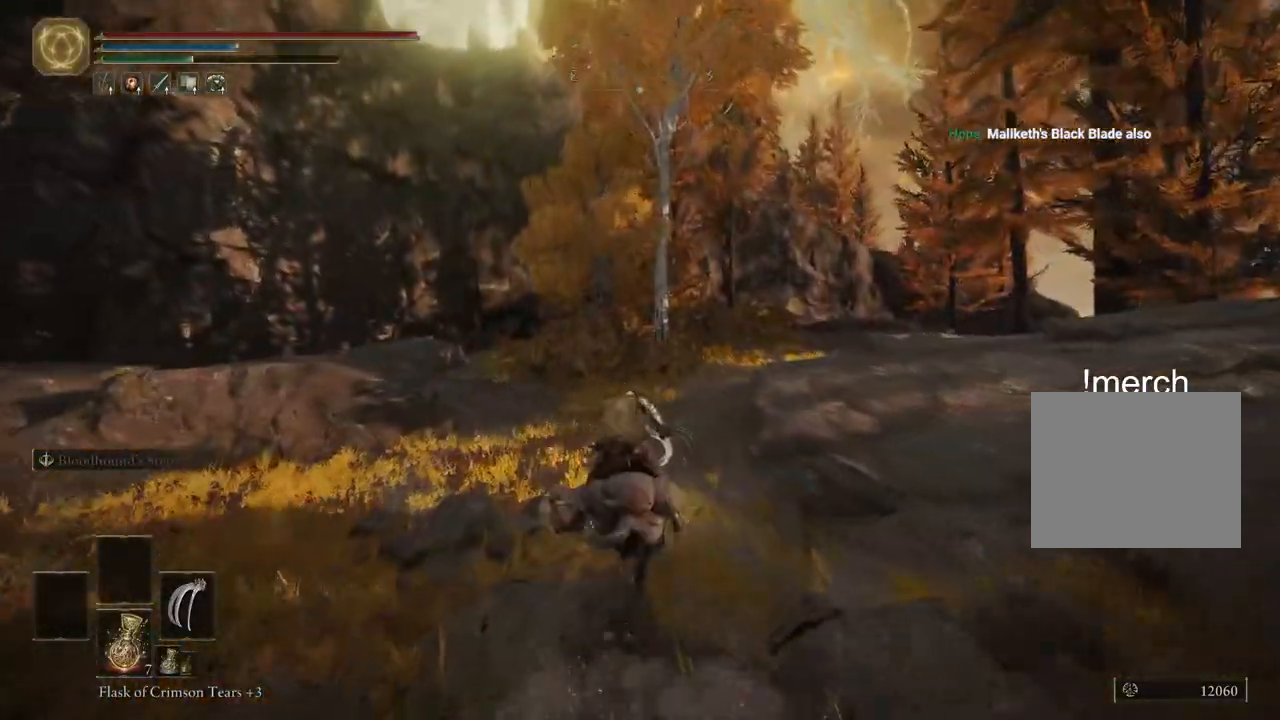
{"buttons": ["CIRCLE"], "left_stick": "up", "right_stick": "center", "events": [[83, "right_stick", "left"], [350, "right_stick", "center"], [417, "CIRCLE", "down"]]}
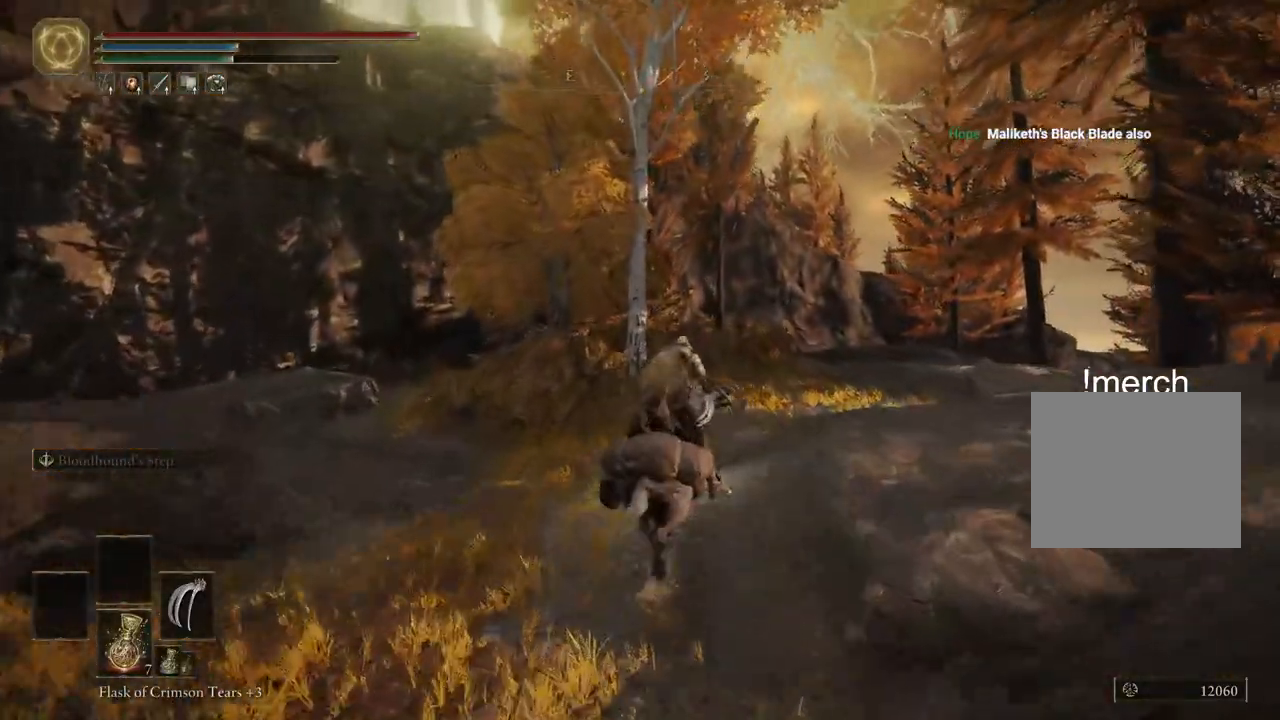
{"buttons": [], "left_stick": "up", "right_stick": "center", "events": [[50, "CIRCLE", "up"]]}
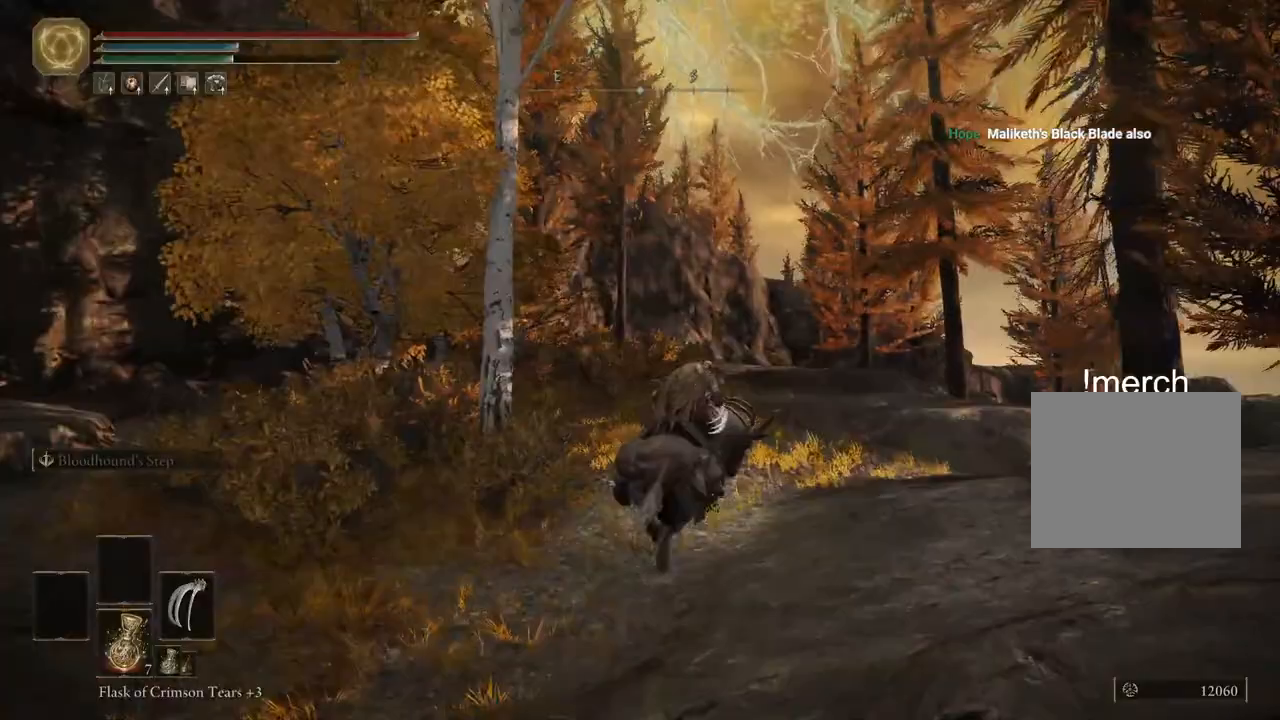
{"buttons": [], "left_stick": "up", "right_stick": "center"}
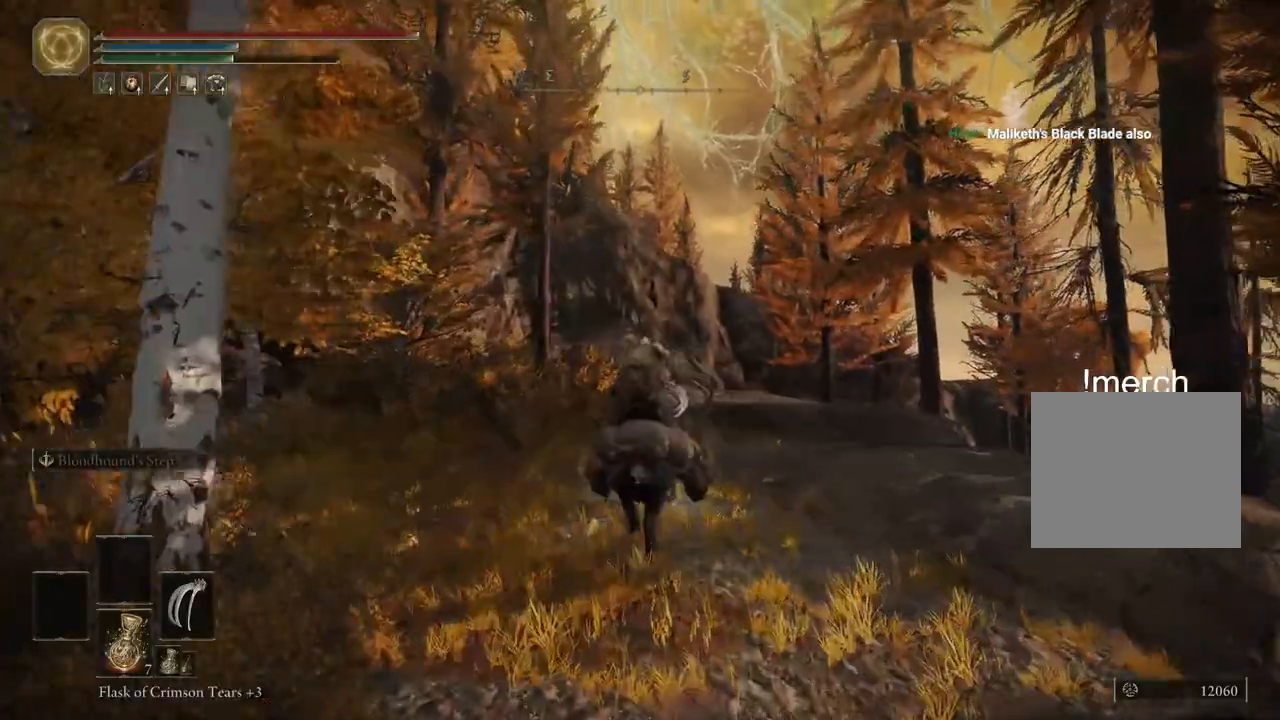
{"buttons": [], "left_stick": "up", "right_stick": "down", "events": [[67, "right_stick", "down"]]}
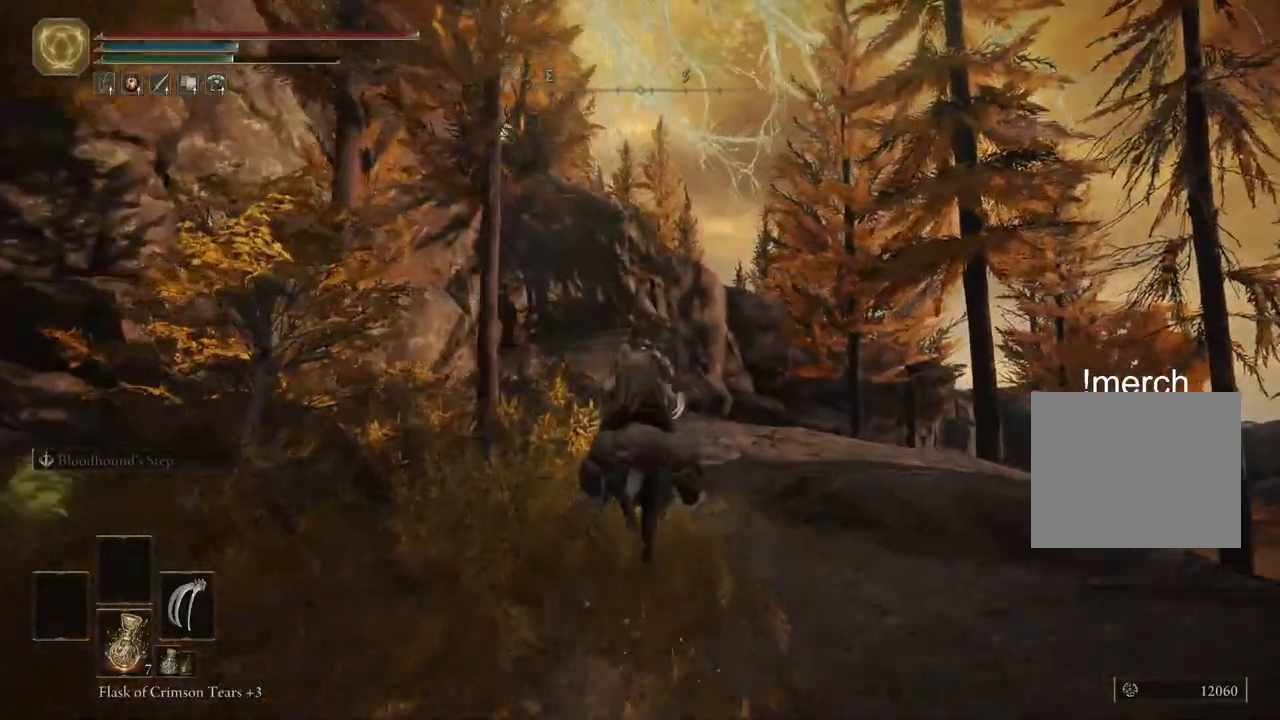
{"buttons": [], "left_stick": "up", "right_stick": "center", "events": [[417, "right_stick", "center"]]}
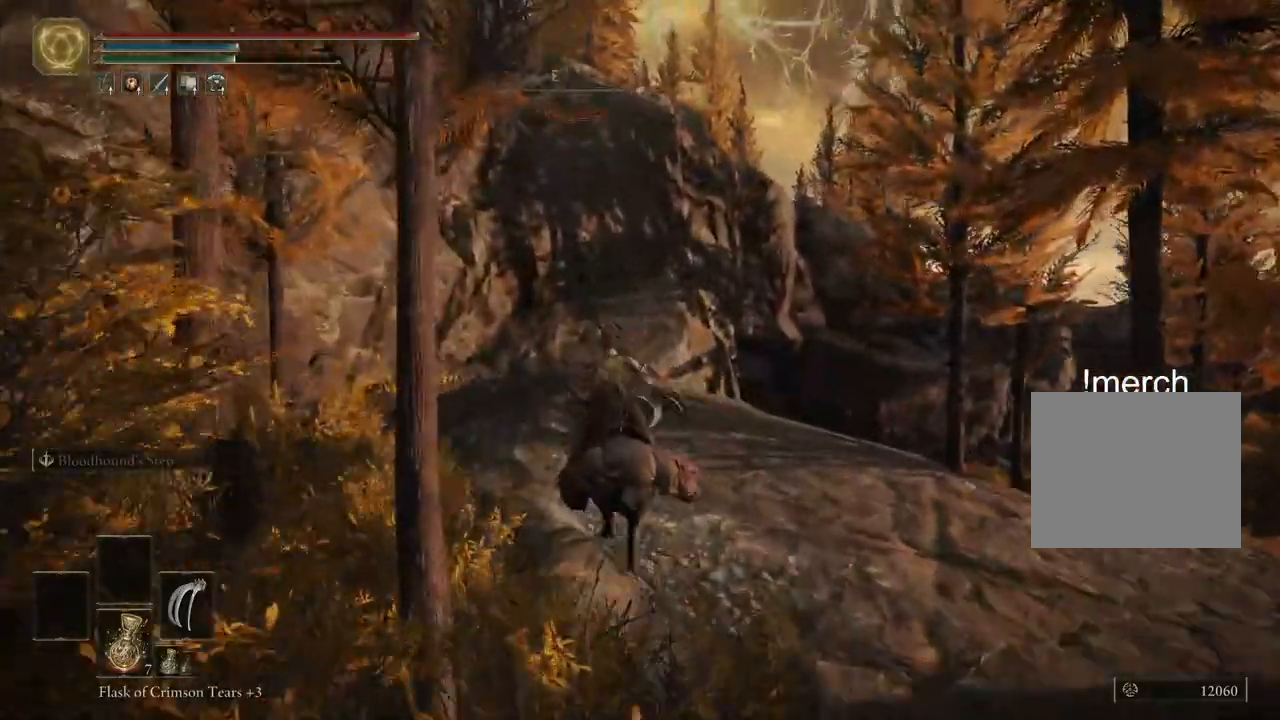
{"buttons": [], "left_stick": "up", "right_stick": "center", "events": [[217, "right_stick", "down"], [433, "right_stick", "center"]]}
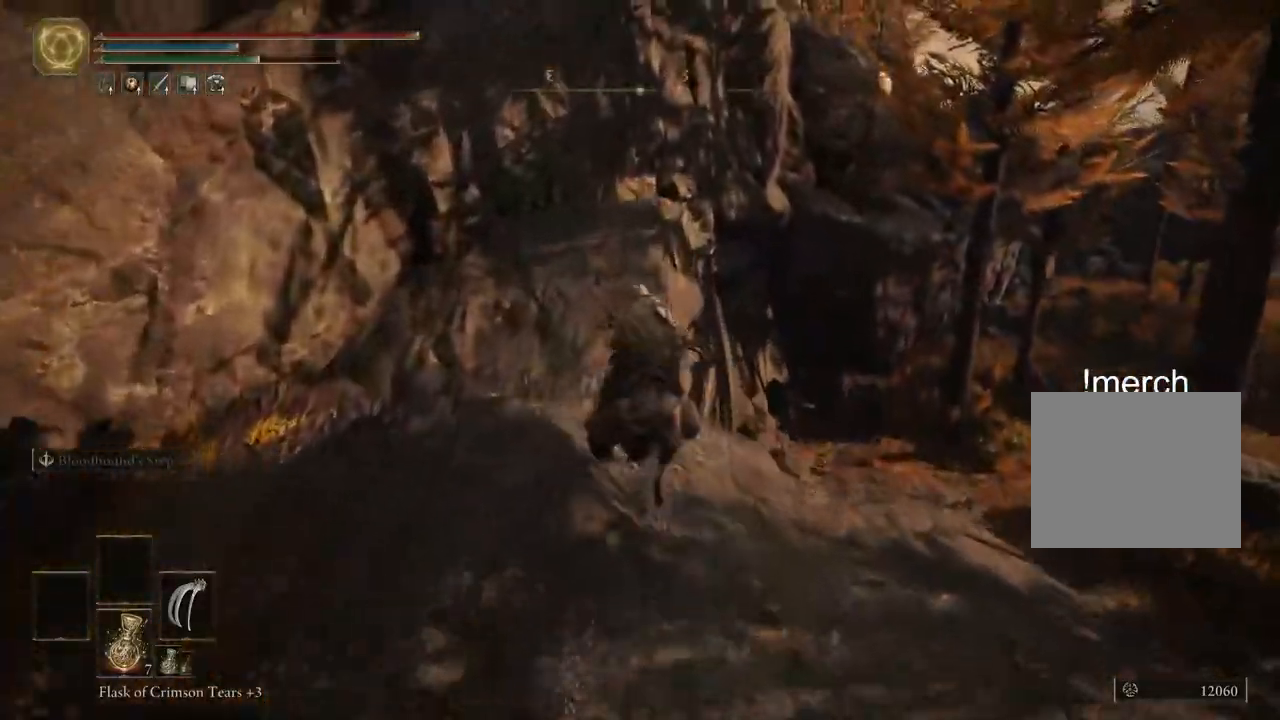
{"buttons": [], "left_stick": "up", "right_stick": "down", "events": [[67, "right_stick", "down"]]}